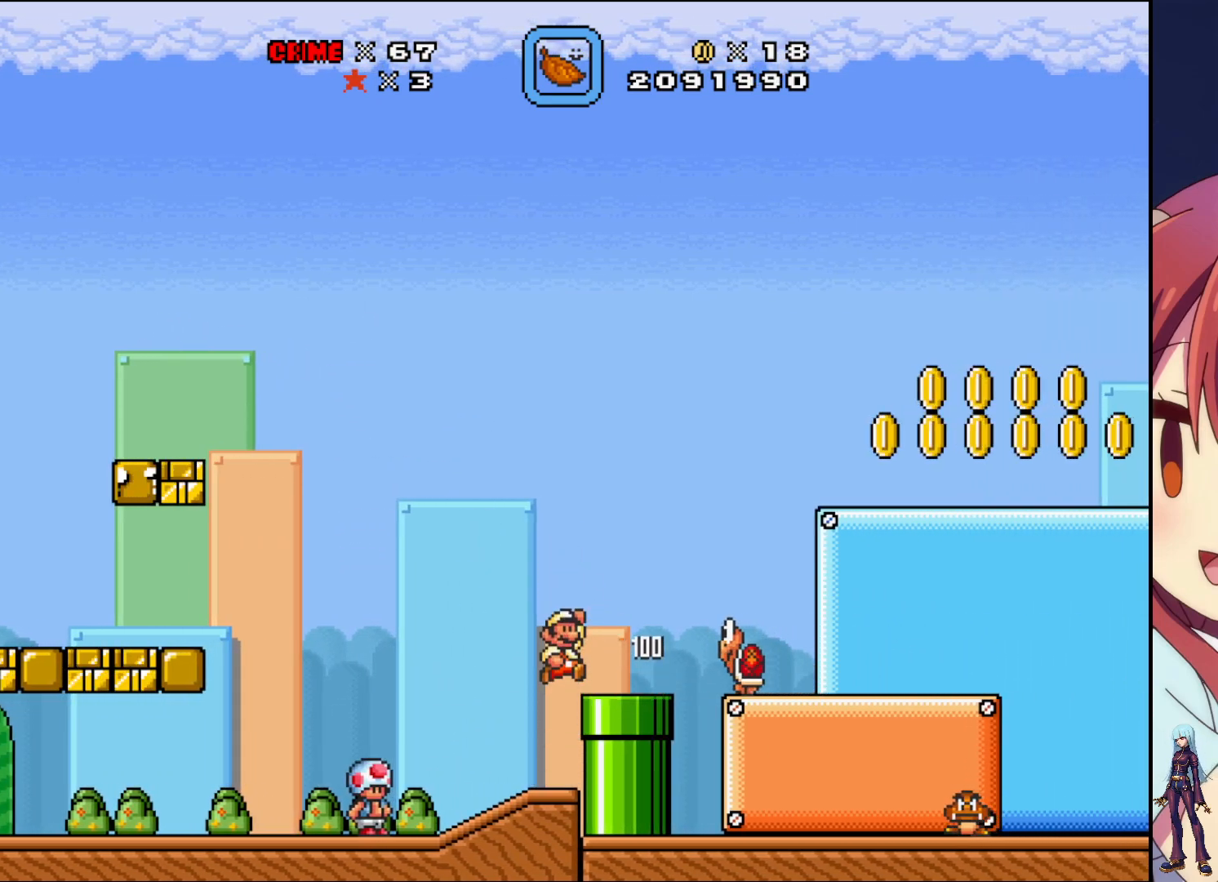
Gameplay with a controller (PlayStation layout); each line is a JSON object with the inputs held at the frame after it. "events" lists button and stick changes between this image and that frame as [ms after this image, input, new state], when the widget could be followed in between. Not read: L3 R3 left_stick right_stick.
{"buttons": [], "events": [[67, "SQUARE", "up"], [167, "SQUARE", "down"], [300, "SQUARE", "up"], [400, "SQUARE", "down"], [450, "SQUARE", "up"]]}
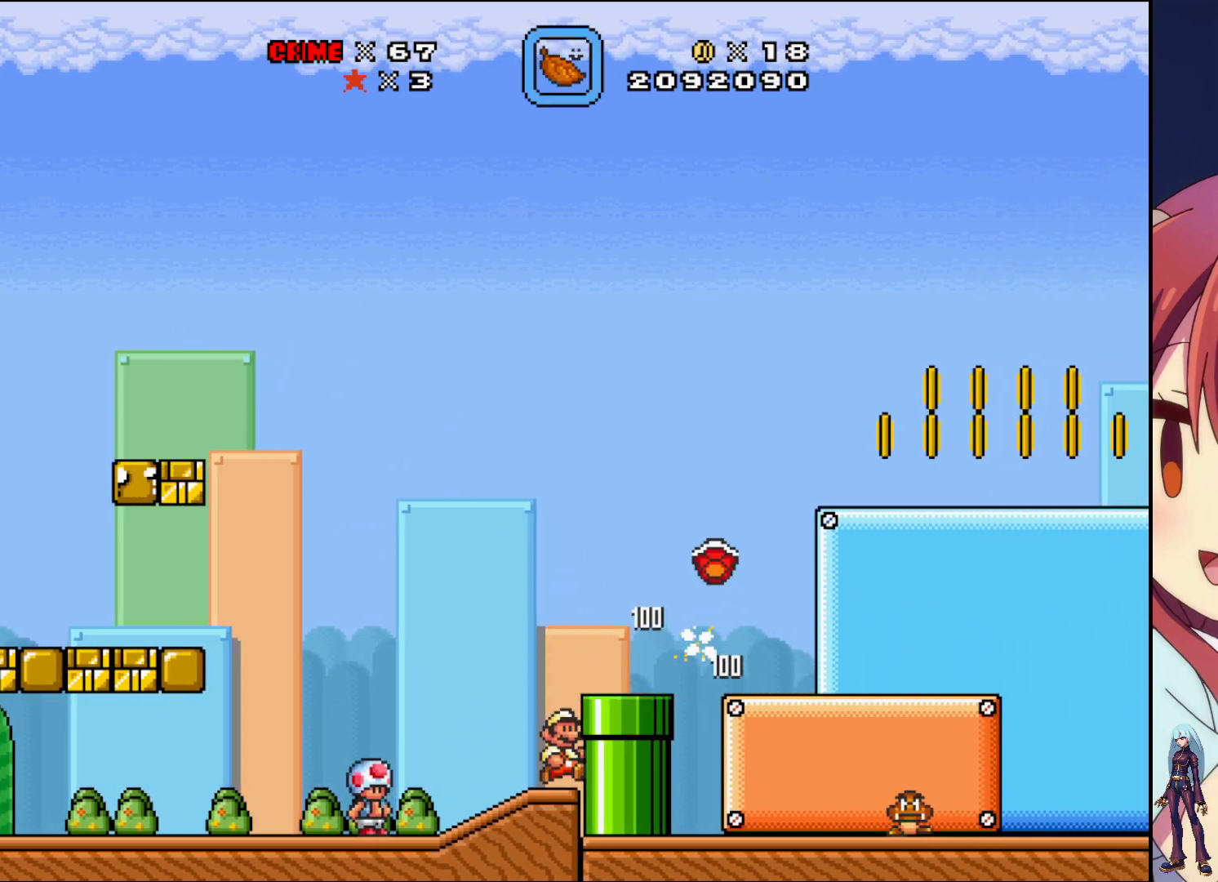
{"buttons": ["CROSS", "SQUARE"], "events": [[250, "CROSS", "down"], [317, "SQUARE", "down"]]}
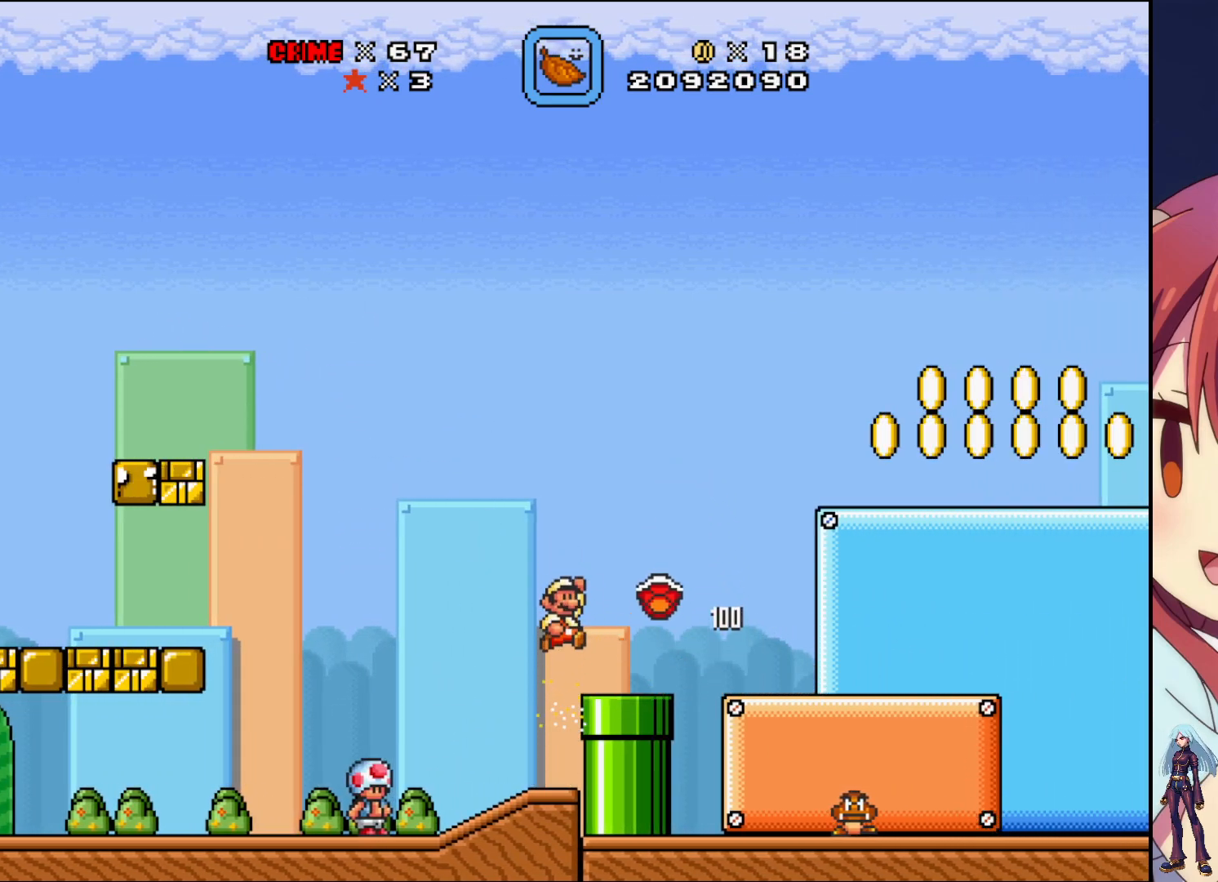
{"buttons": ["SQUARE", "DPAD_RIGHT"], "events": [[17, "CROSS", "up"], [117, "DPAD_RIGHT", "down"], [317, "DPAD_RIGHT", "up"], [333, "SQUARE", "up"], [450, "DPAD_RIGHT", "down"], [450, "SQUARE", "down"]]}
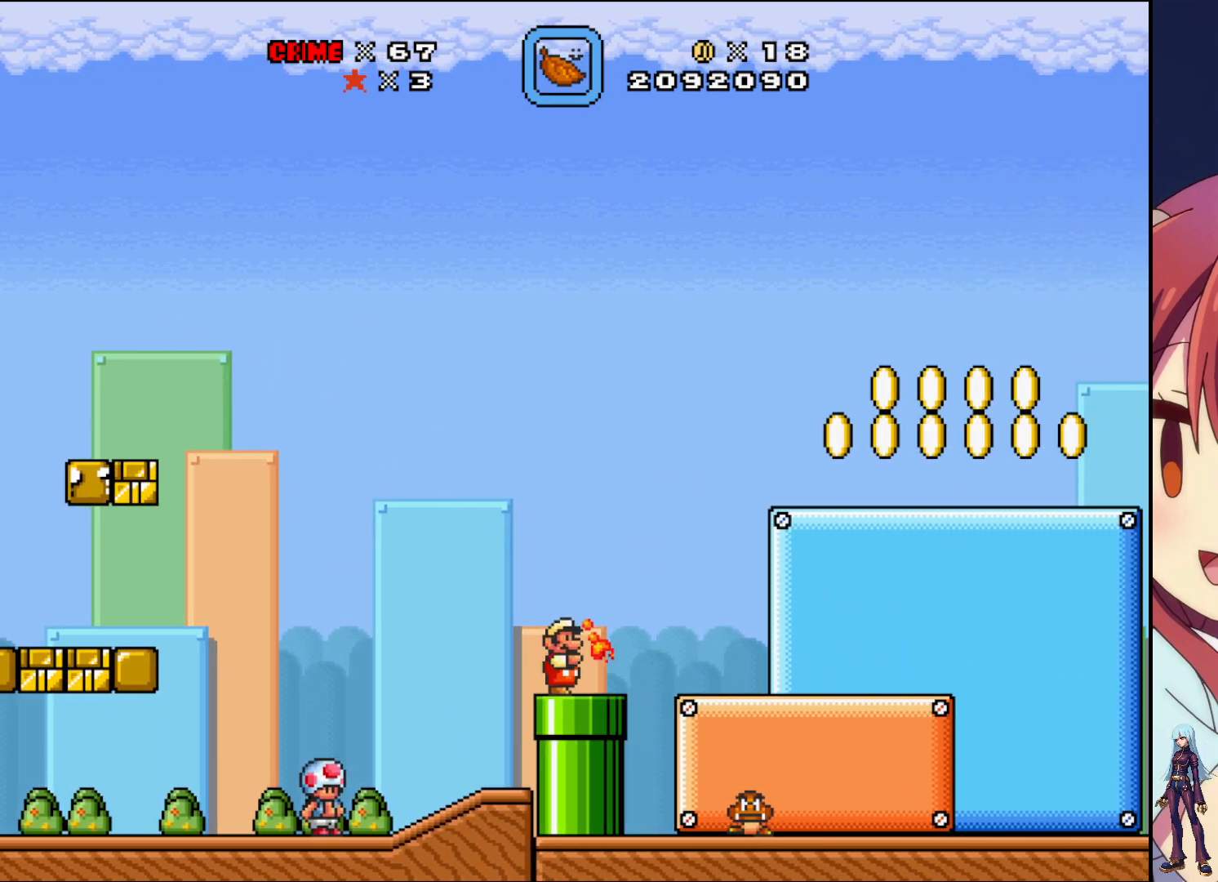
{"buttons": ["SQUARE"], "events": [[117, "CROSS", "down"], [283, "CROSS", "up"], [483, "DPAD_RIGHT", "up"]]}
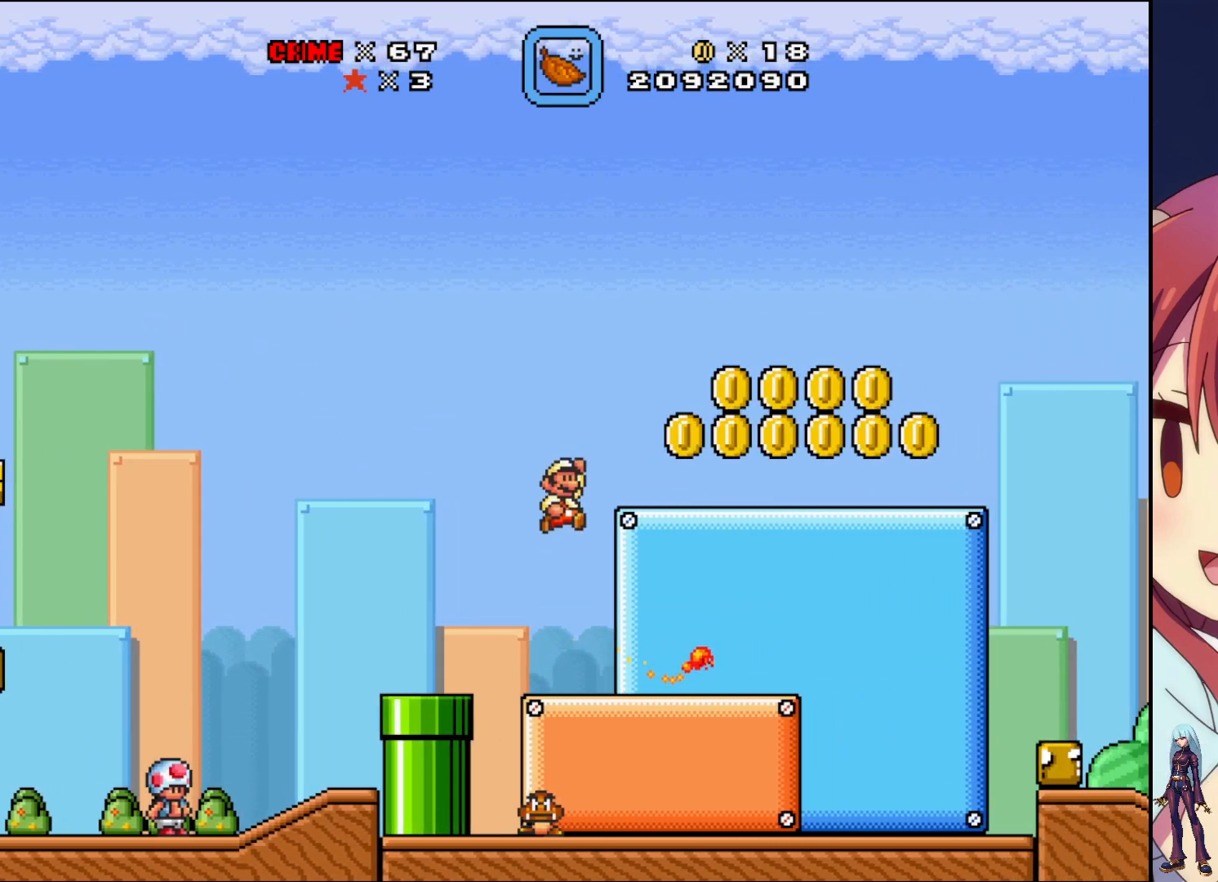
{"buttons": ["SQUARE"], "events": [[283, "DPAD_LEFT", "down"], [417, "DPAD_LEFT", "up"]]}
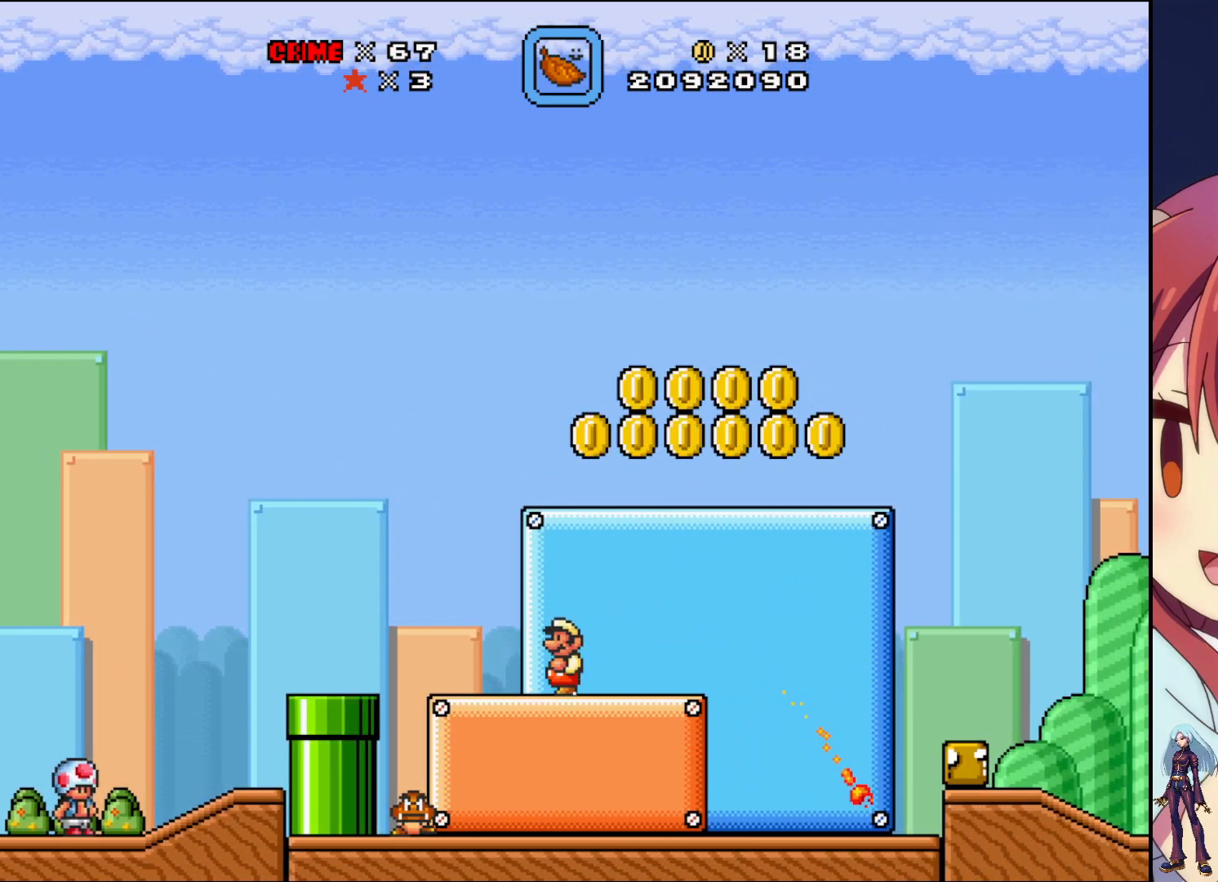
{"buttons": ["CROSS", "SQUARE", "DPAD_RIGHT"], "events": [[67, "CROSS", "down"], [117, "DPAD_RIGHT", "down"]]}
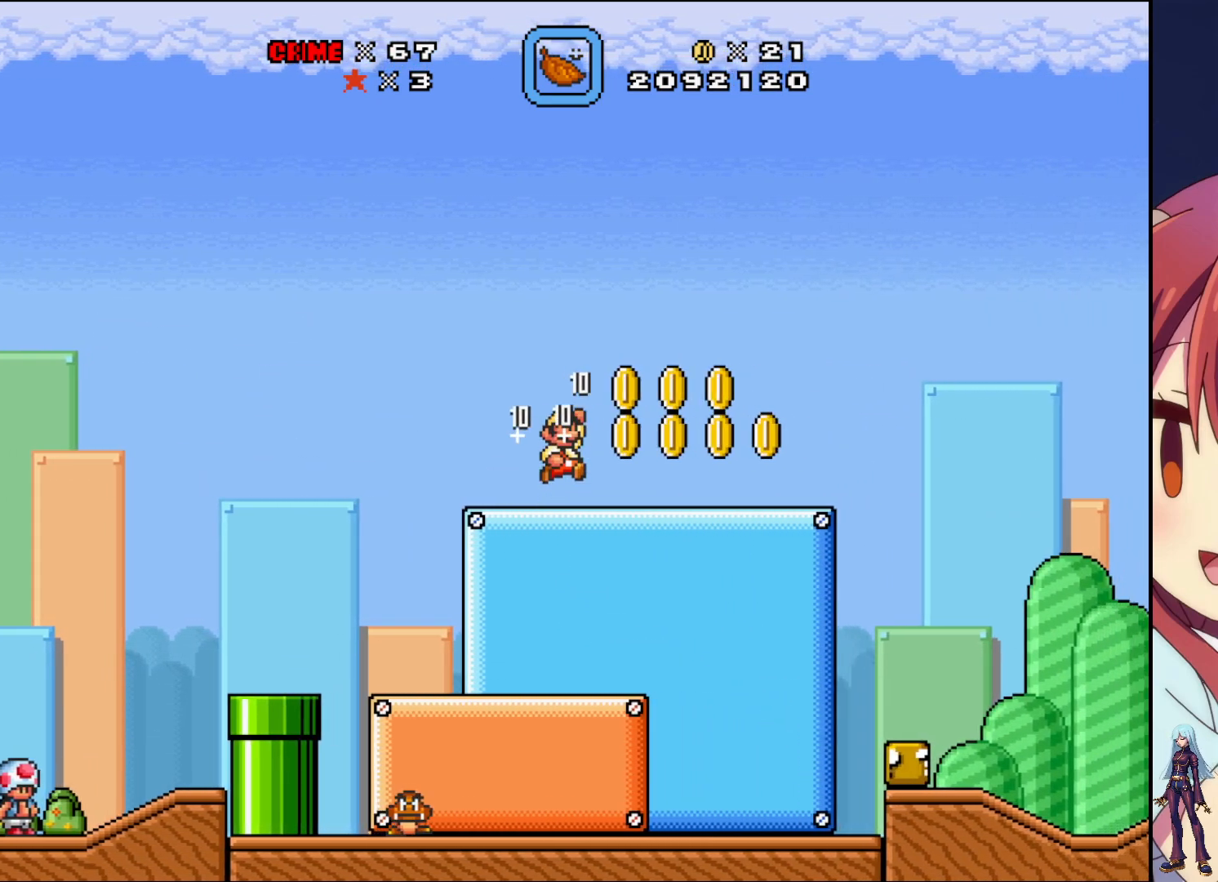
{"buttons": ["SQUARE", "DPAD_RIGHT"], "events": [[67, "CROSS", "up"]]}
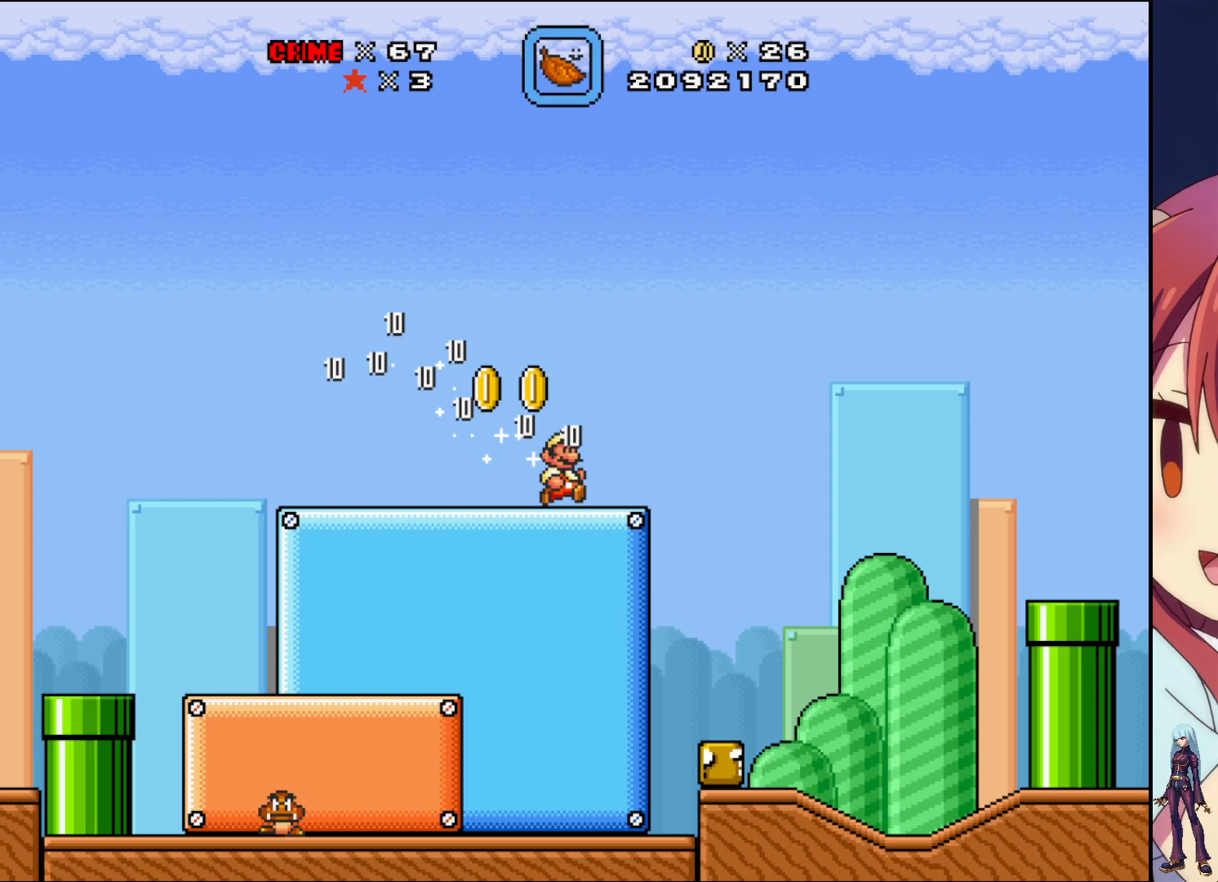
{"buttons": ["SQUARE"], "events": [[50, "DPAD_RIGHT", "up"], [100, "CROSS", "down"], [267, "CROSS", "up"]]}
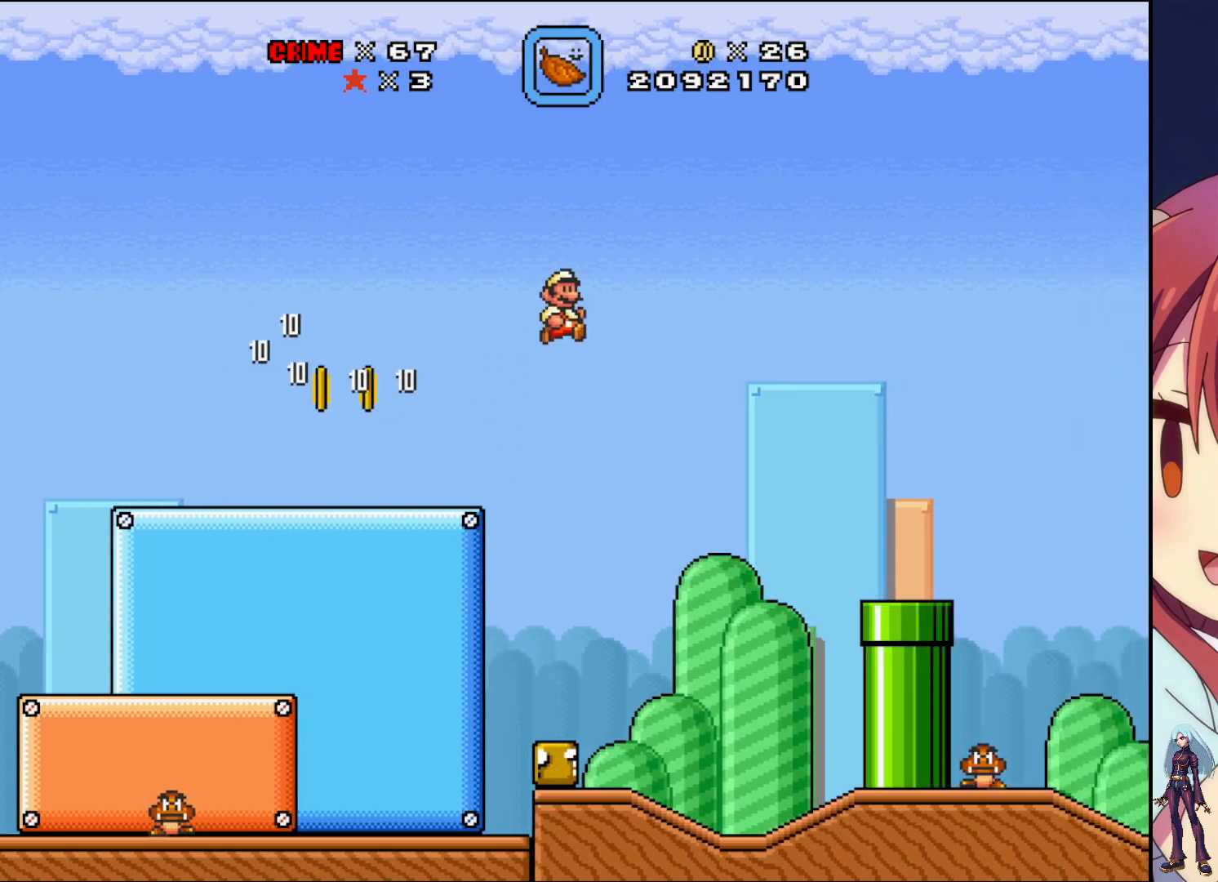
{"buttons": ["SQUARE", "DPAD_LEFT"], "events": [[50, "DPAD_RIGHT", "down"], [283, "DPAD_RIGHT", "up"], [483, "DPAD_LEFT", "down"]]}
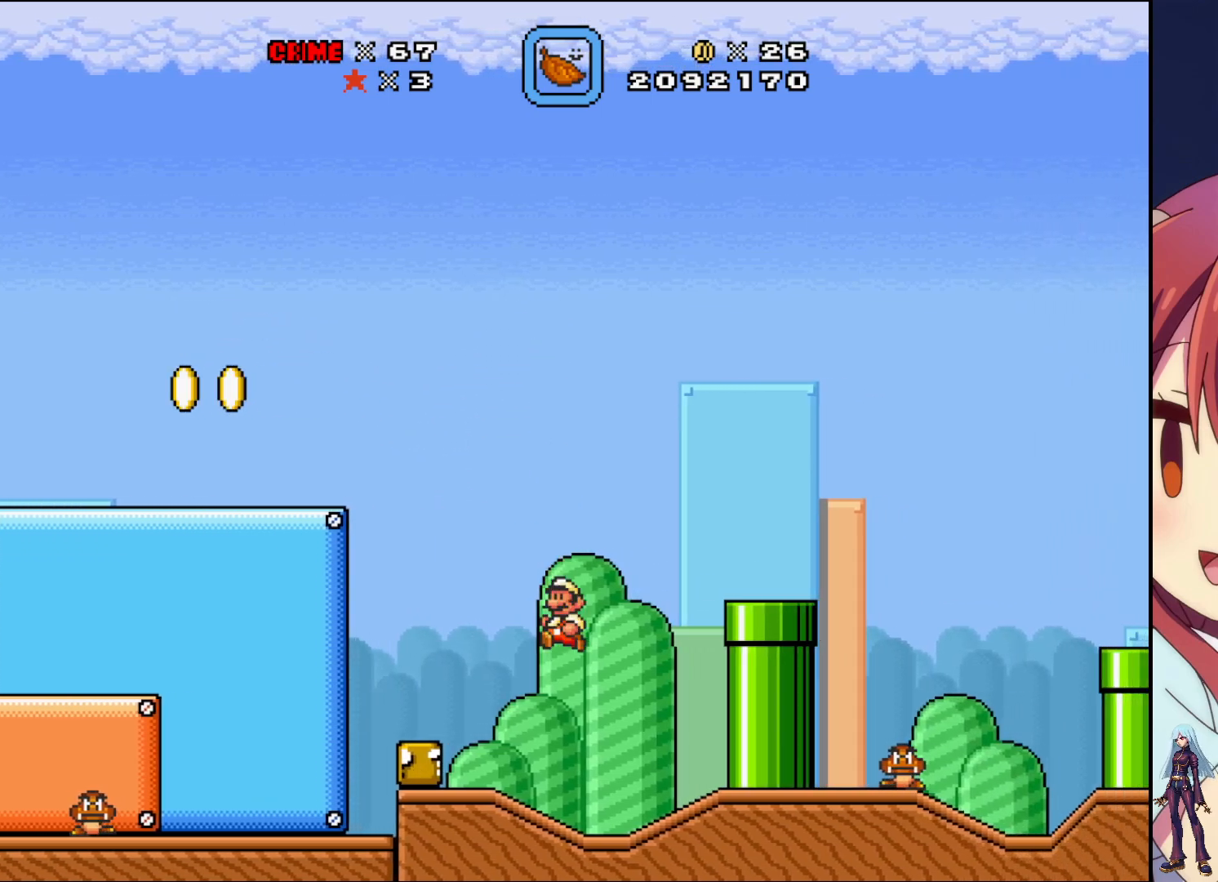
{"buttons": ["CROSS", "SQUARE"], "events": [[100, "DPAD_LEFT", "up"], [283, "DPAD_RIGHT", "down"], [433, "CROSS", "down"], [450, "DPAD_RIGHT", "up"]]}
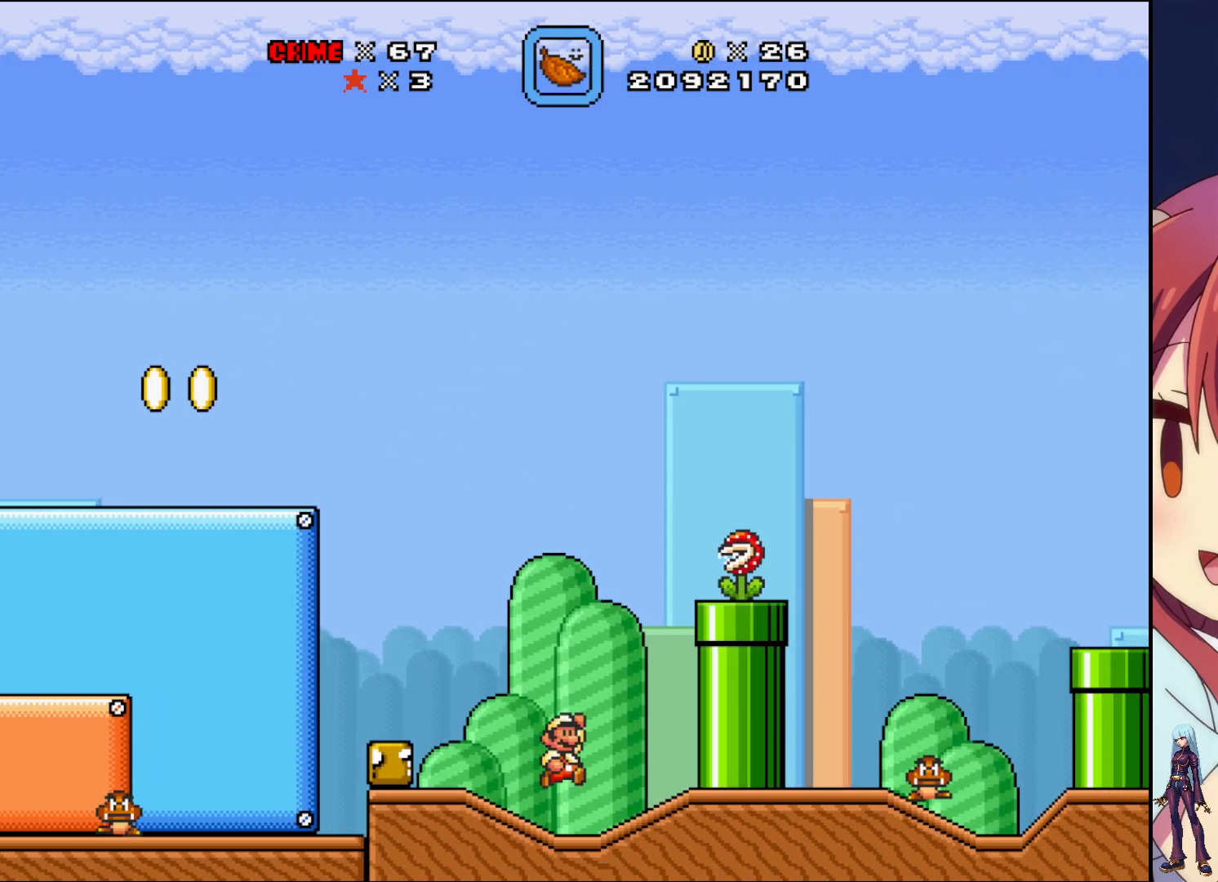
{"buttons": [], "events": [[467, "CROSS", "up"], [483, "SQUARE", "up"]]}
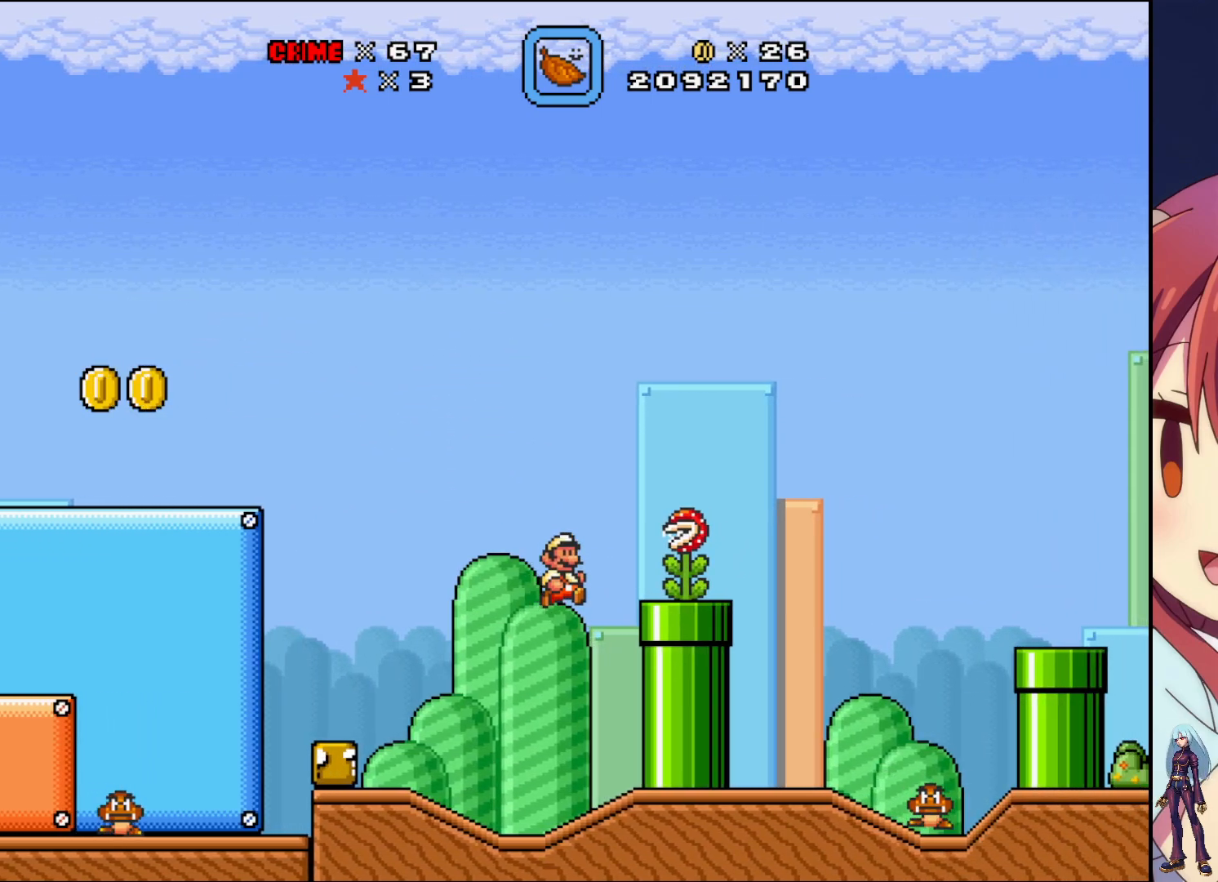
{"buttons": ["SQUARE", "DPAD_RIGHT"], "events": [[50, "SQUARE", "down"], [283, "DPAD_RIGHT", "down"]]}
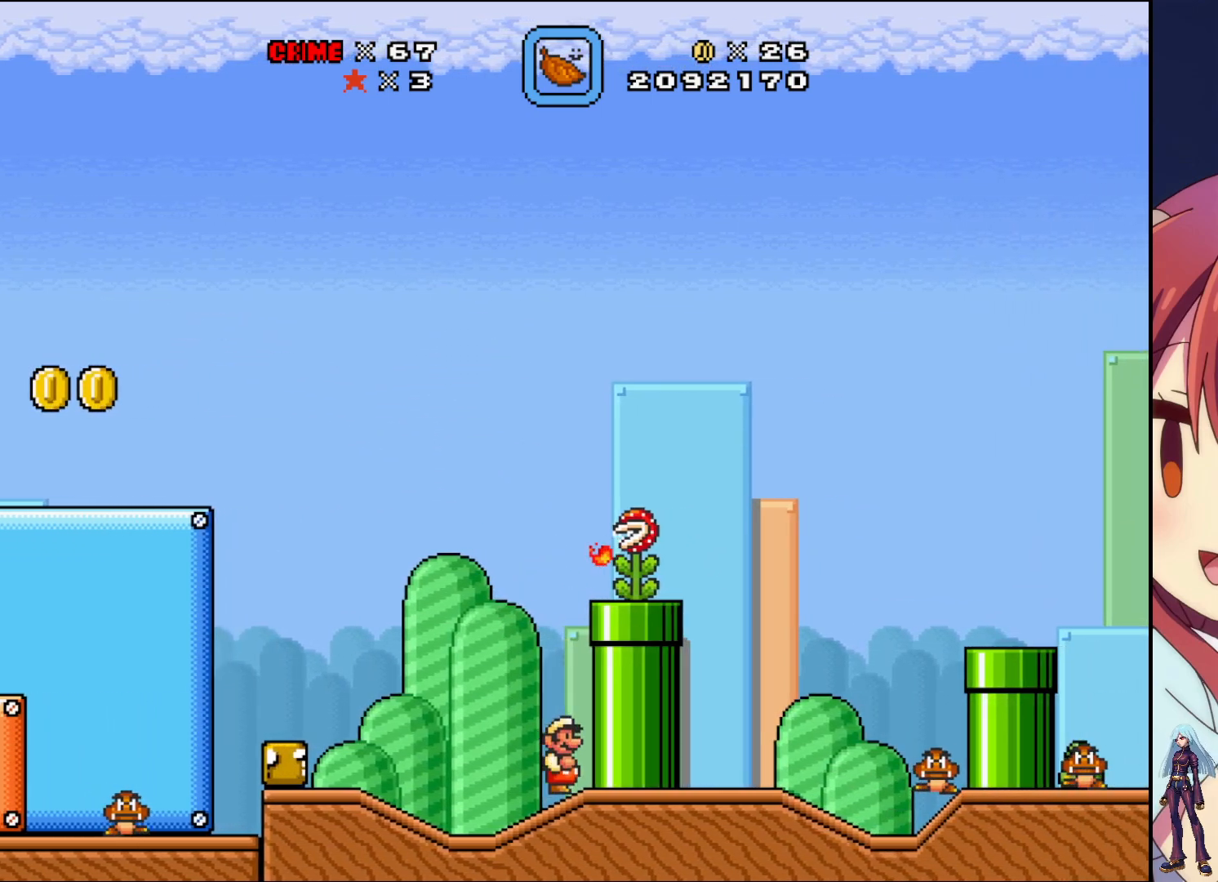
{"buttons": ["SQUARE"], "events": [[167, "DPAD_RIGHT", "up"]]}
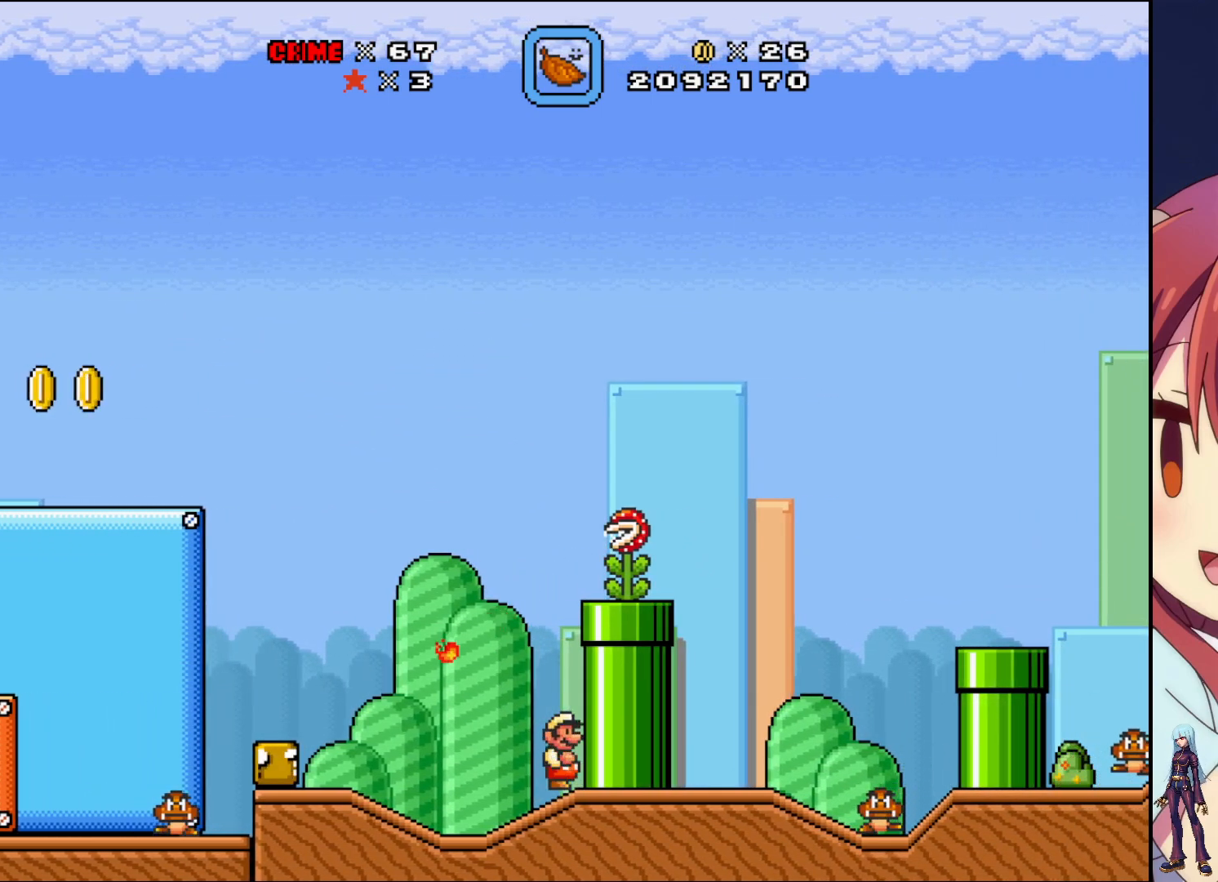
{"buttons": ["SQUARE", "DPAD_LEFT"], "events": [[250, "DPAD_LEFT", "down"]]}
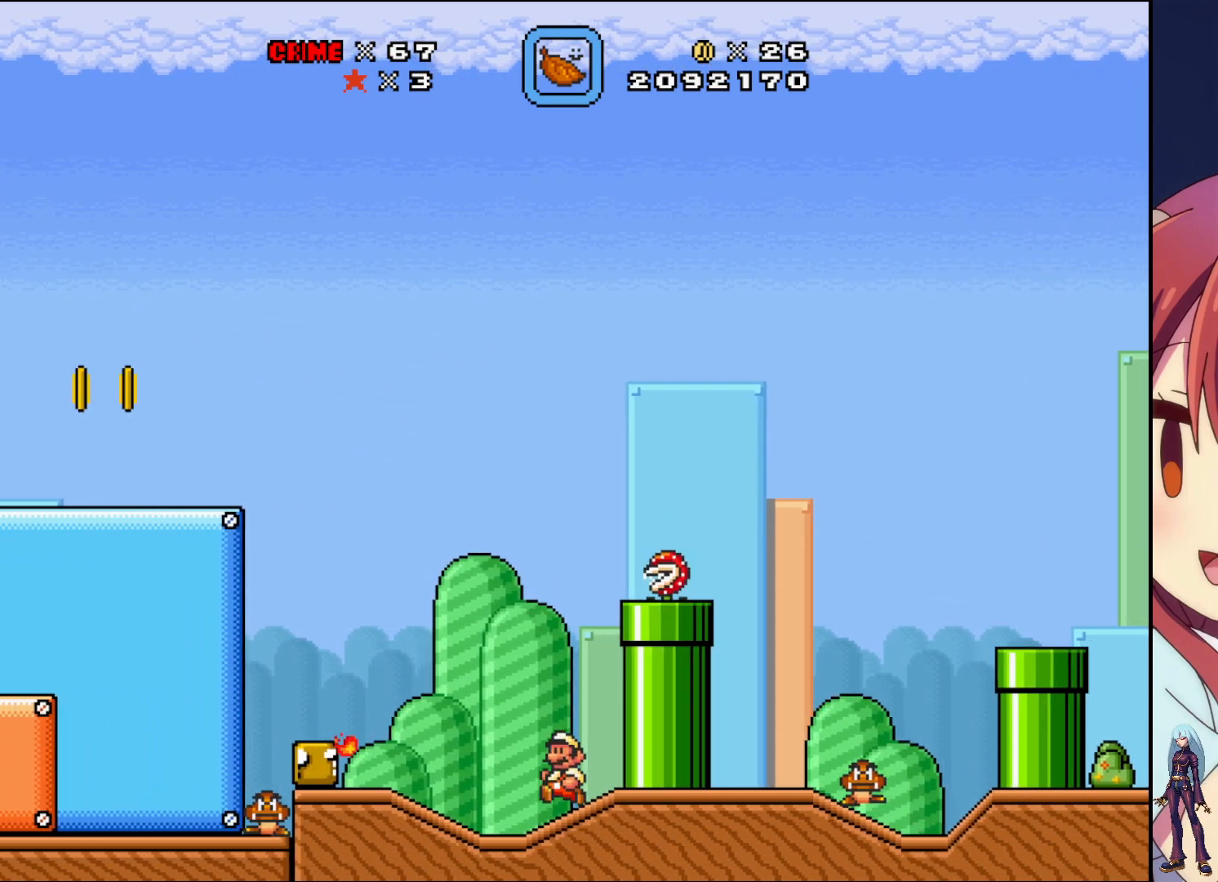
{"buttons": ["CROSS", "SQUARE", "DPAD_RIGHT"], "events": [[50, "DPAD_LEFT", "up"], [150, "DPAD_RIGHT", "down"], [367, "CROSS", "down"]]}
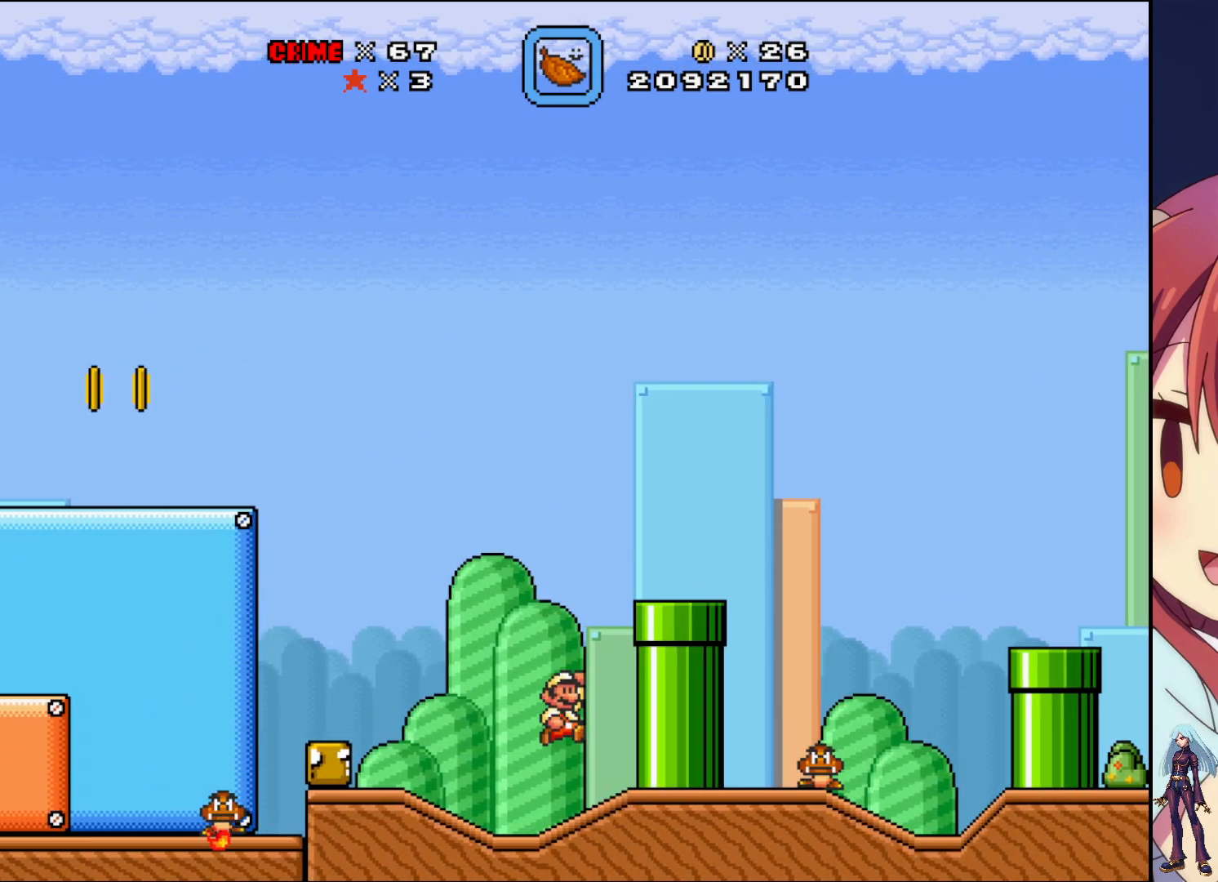
{"buttons": ["SQUARE", "DPAD_RIGHT"], "events": [[467, "CROSS", "up"]]}
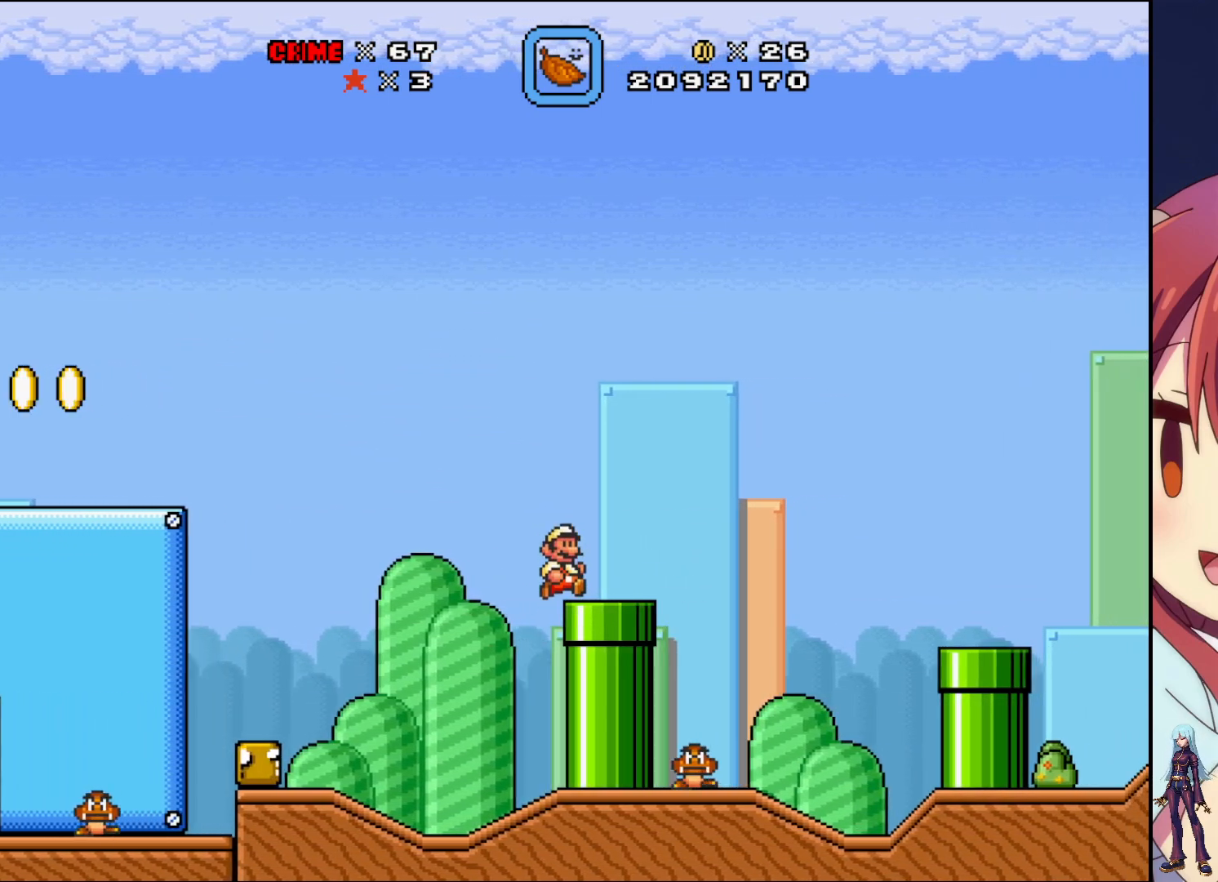
{"buttons": ["CROSS", "SQUARE", "DPAD_RIGHT"], "events": [[283, "DPAD_RIGHT", "up"], [367, "CROSS", "down"], [383, "DPAD_RIGHT", "down"]]}
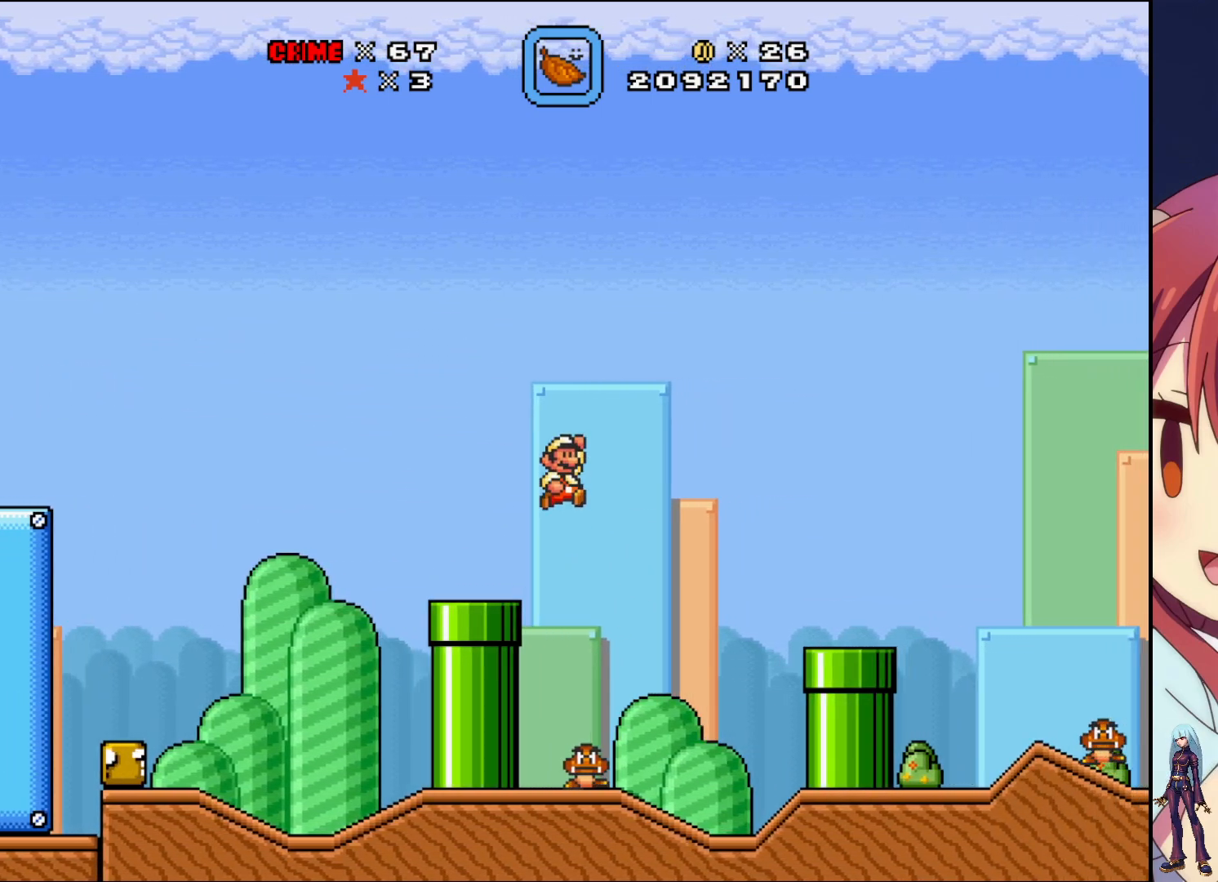
{"buttons": ["SQUARE", "DPAD_RIGHT"], "events": [[33, "CROSS", "up"]]}
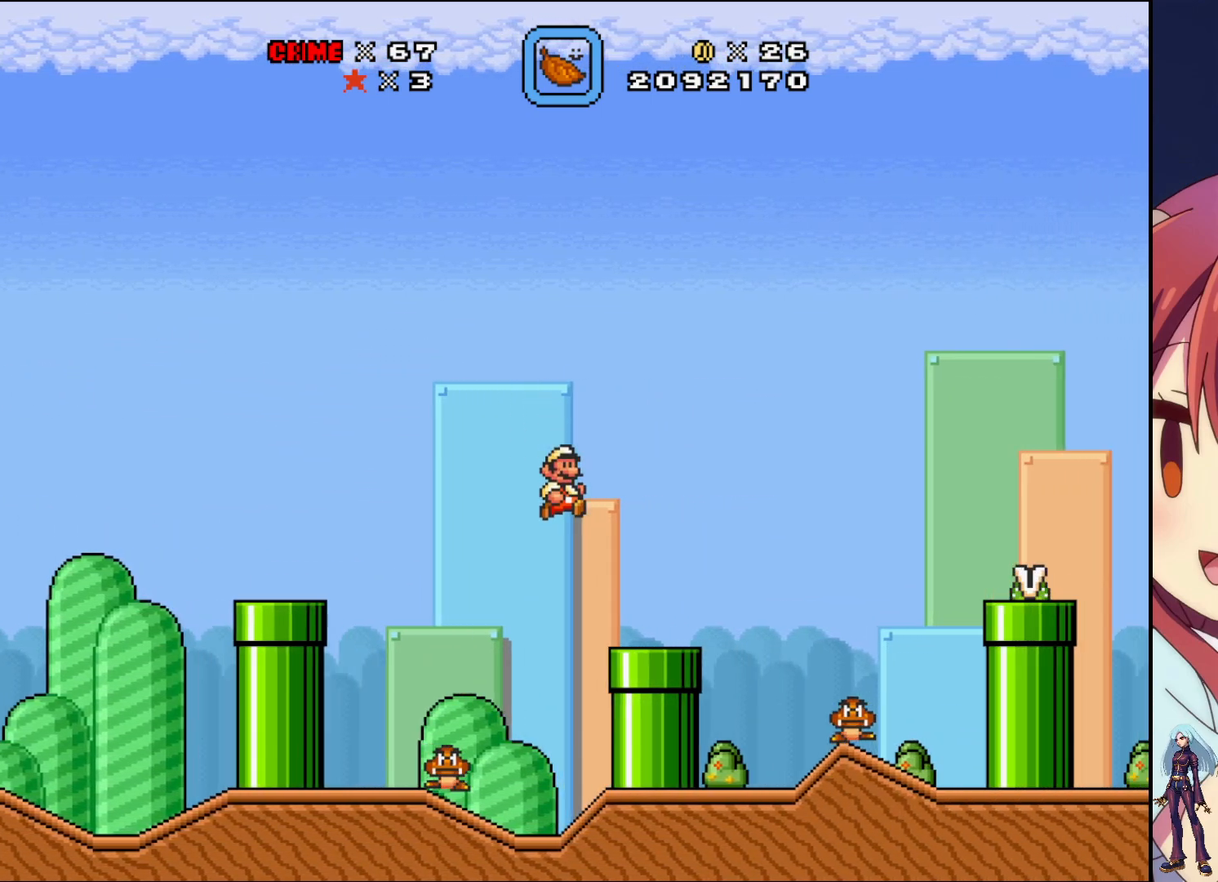
{"buttons": ["CROSS", "SQUARE"], "events": [[17, "DPAD_RIGHT", "up"], [83, "SQUARE", "up"], [167, "SQUARE", "down"], [250, "DPAD_RIGHT", "down"], [367, "CROSS", "down"], [483, "DPAD_RIGHT", "up"]]}
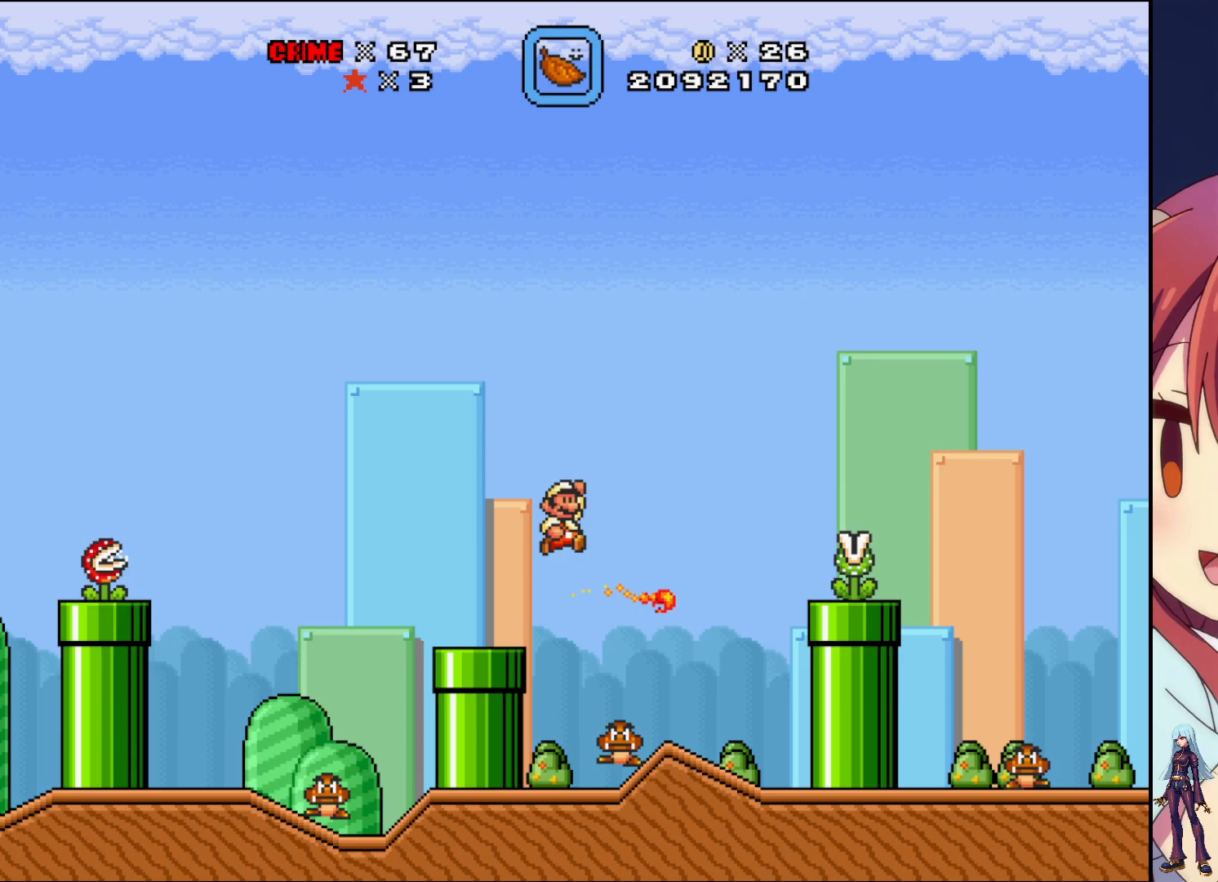
{"buttons": ["SQUARE"], "events": [[17, "CROSS", "up"], [267, "SQUARE", "up"], [350, "SQUARE", "down"]]}
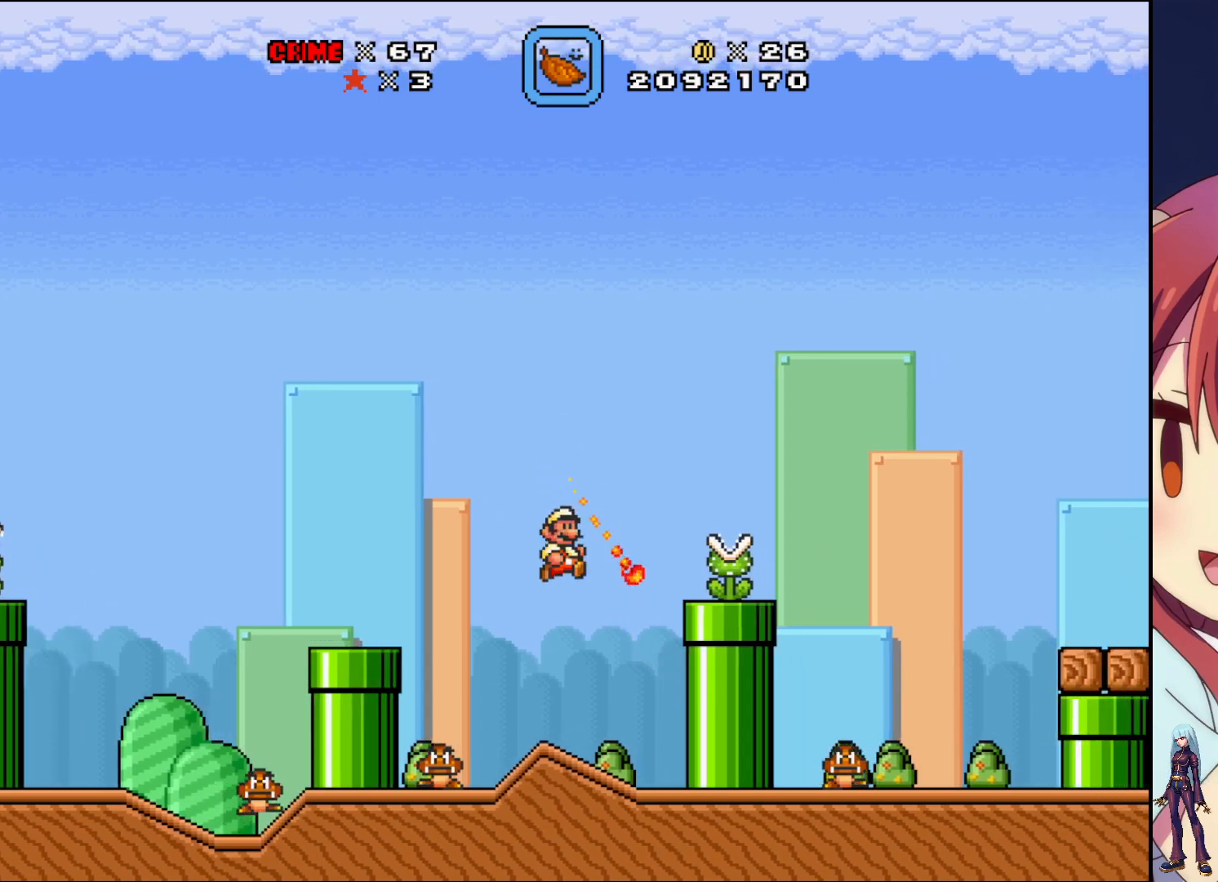
{"buttons": ["CROSS", "SQUARE", "DPAD_RIGHT"], "events": [[367, "CROSS", "down"], [433, "DPAD_RIGHT", "down"]]}
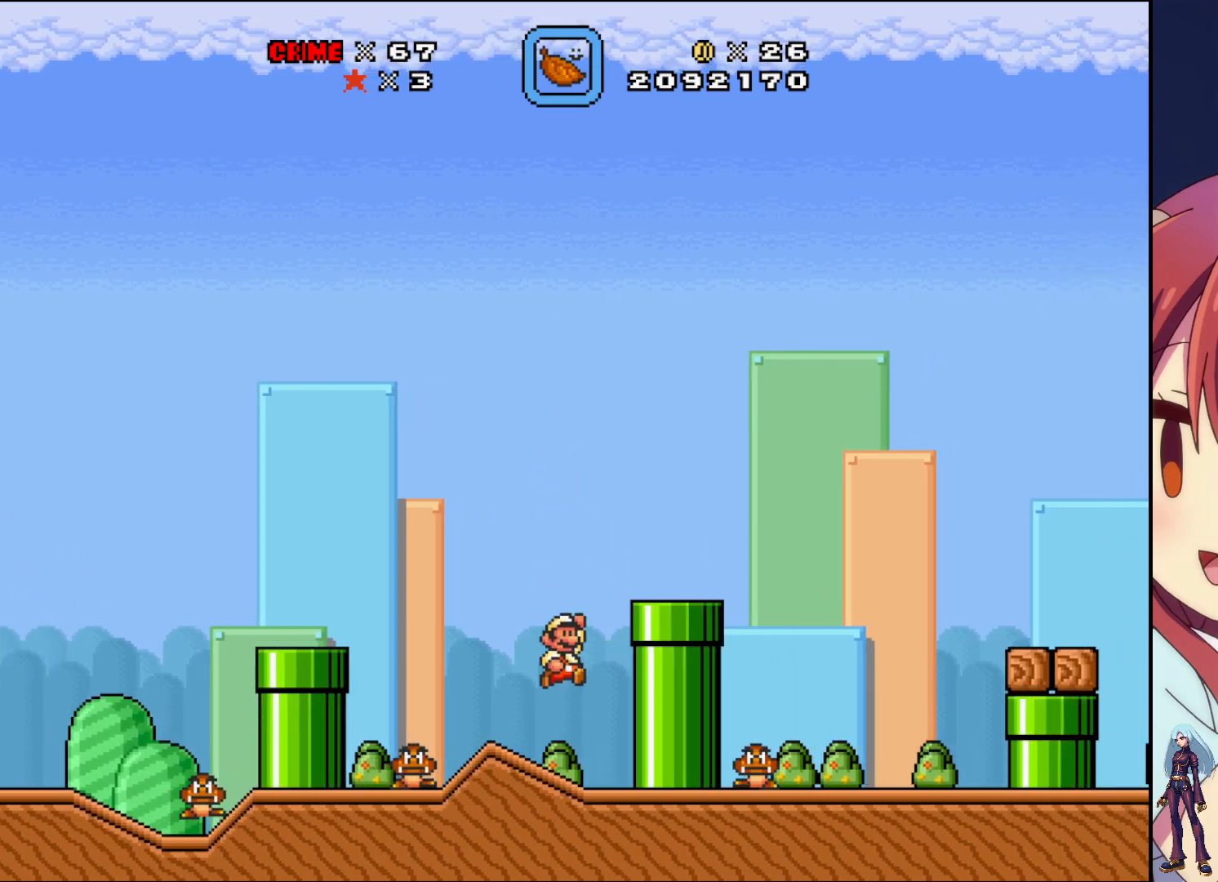
{"buttons": ["SQUARE", "DPAD_RIGHT"], "events": [[200, "CROSS", "up"], [267, "SQUARE", "up"], [350, "SQUARE", "down"]]}
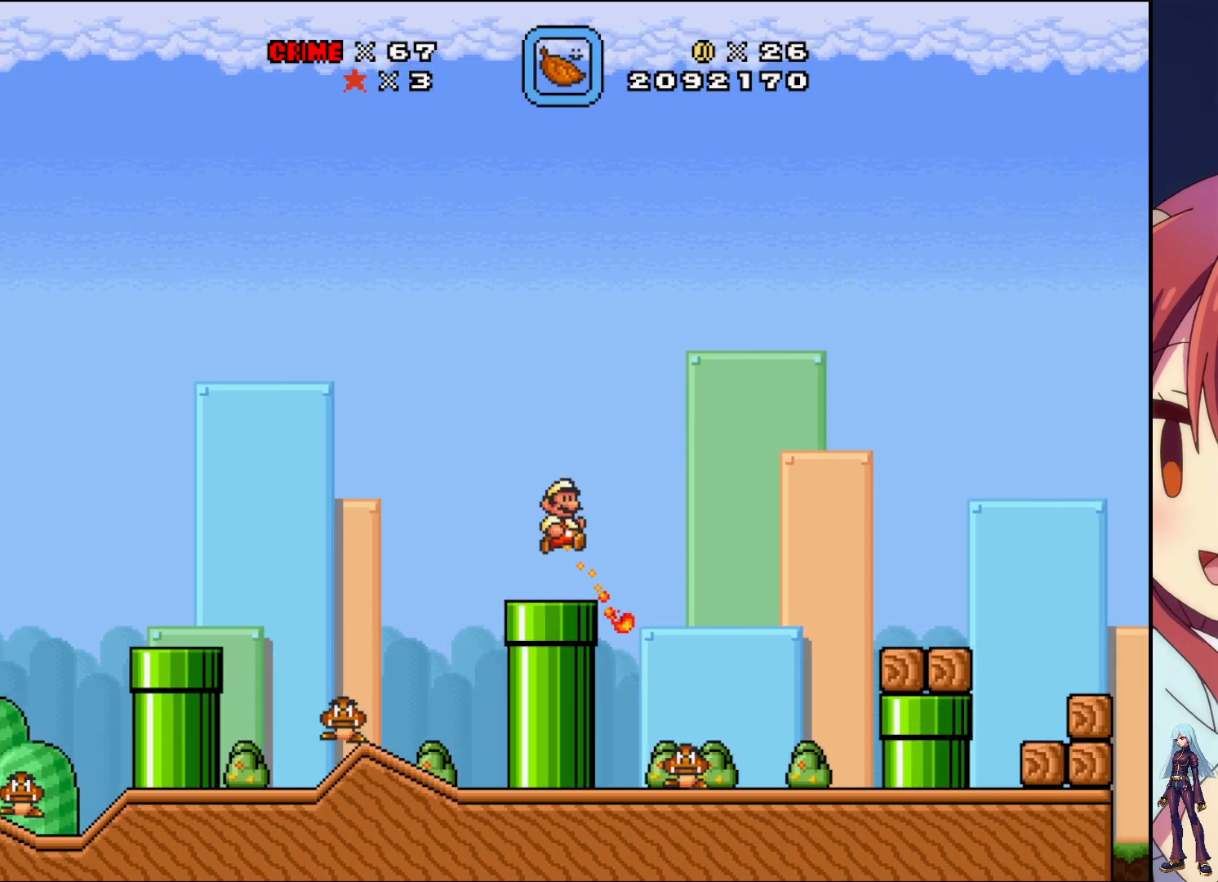
{"buttons": ["SQUARE"], "events": [[383, "DPAD_RIGHT", "up"]]}
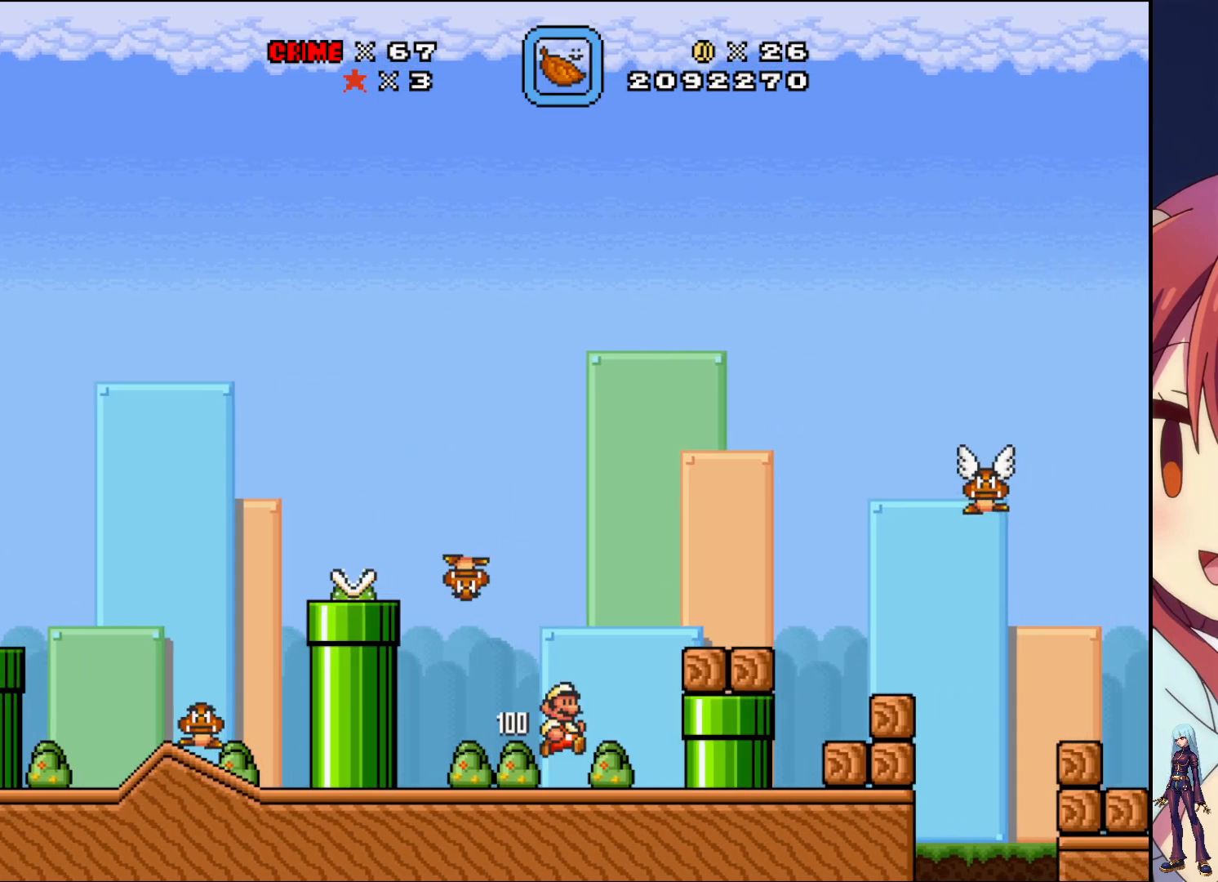
{"buttons": ["CROSS", "SQUARE", "DPAD_RIGHT"], "events": [[367, "CROSS", "down"], [433, "DPAD_RIGHT", "down"]]}
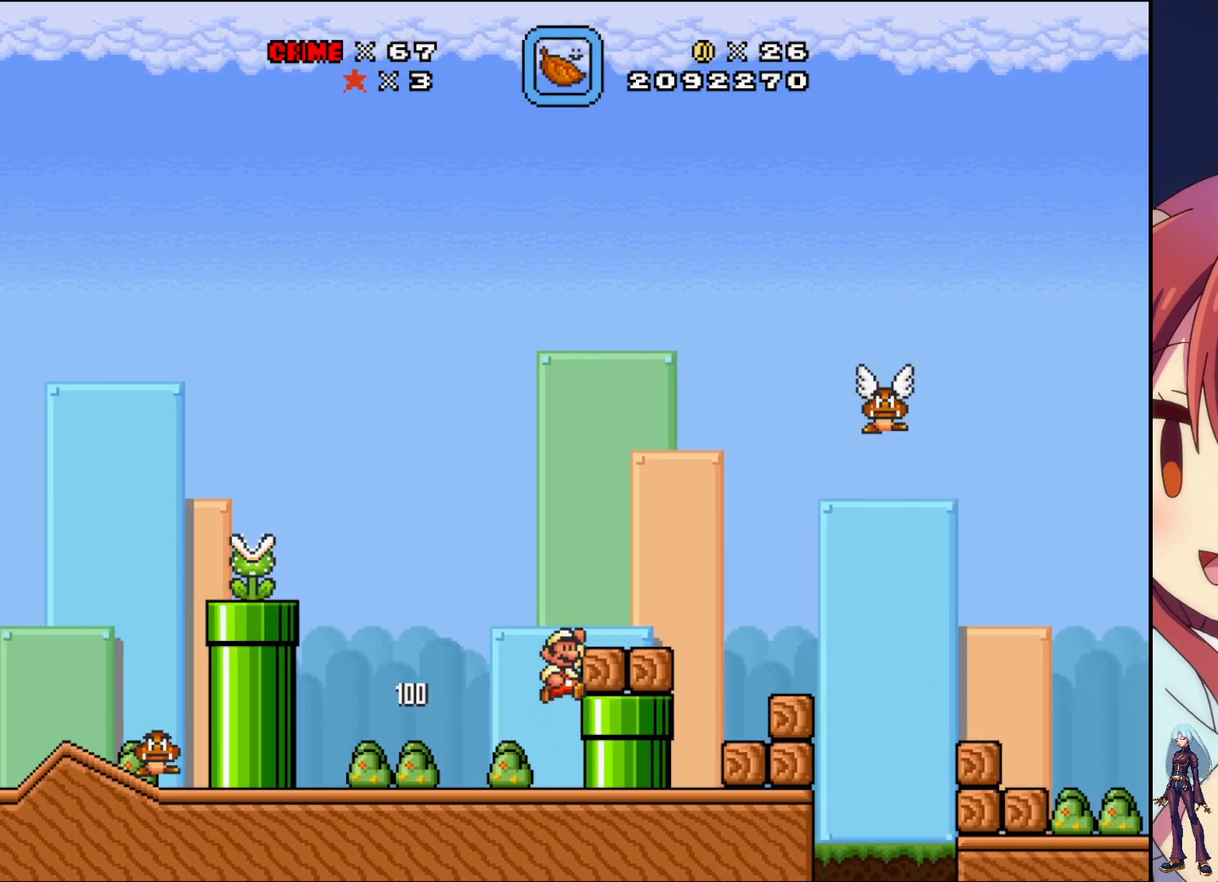
{"buttons": ["SQUARE"], "events": [[133, "CROSS", "up"], [200, "SQUARE", "up"], [233, "DPAD_RIGHT", "up"], [283, "SQUARE", "down"]]}
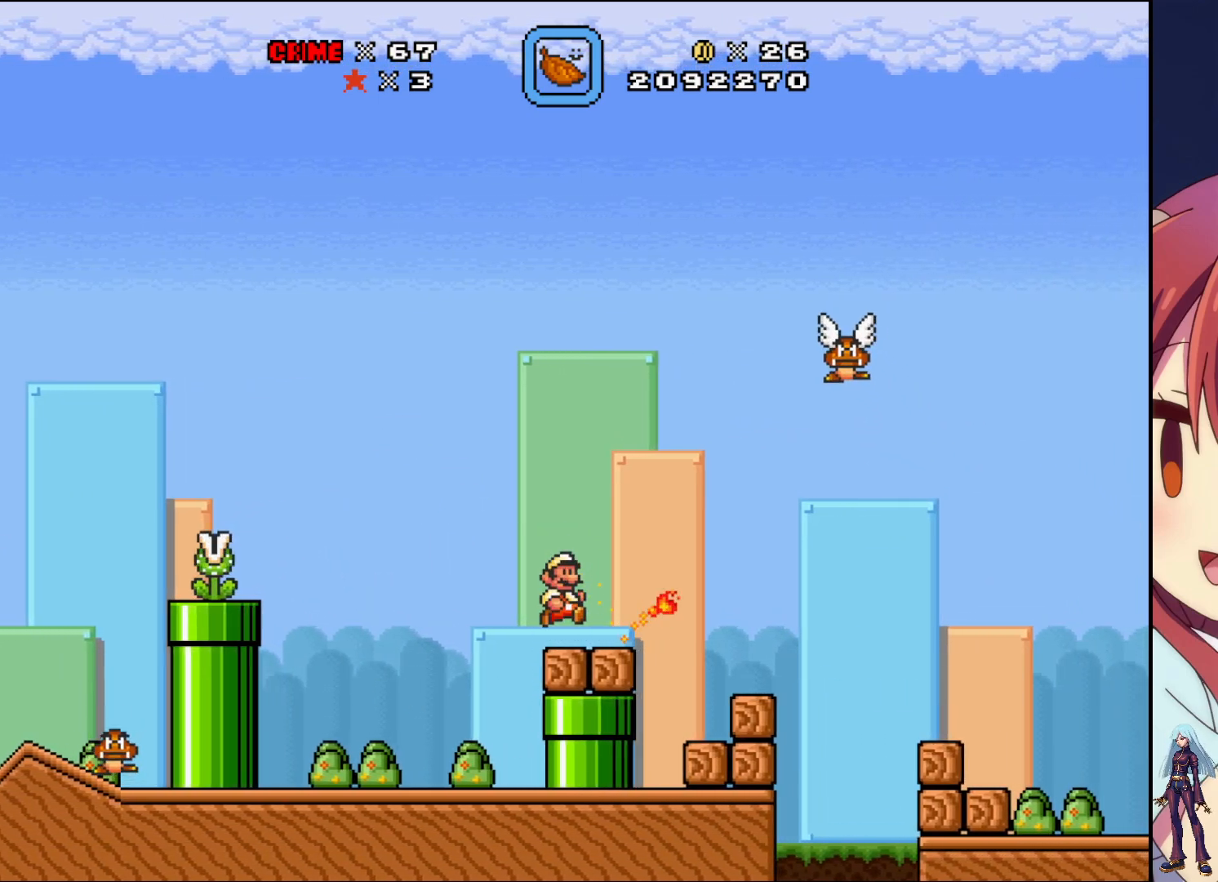
{"buttons": ["CROSS", "SQUARE"], "events": [[233, "DPAD_RIGHT", "down"], [300, "CROSS", "down"], [450, "DPAD_RIGHT", "up"]]}
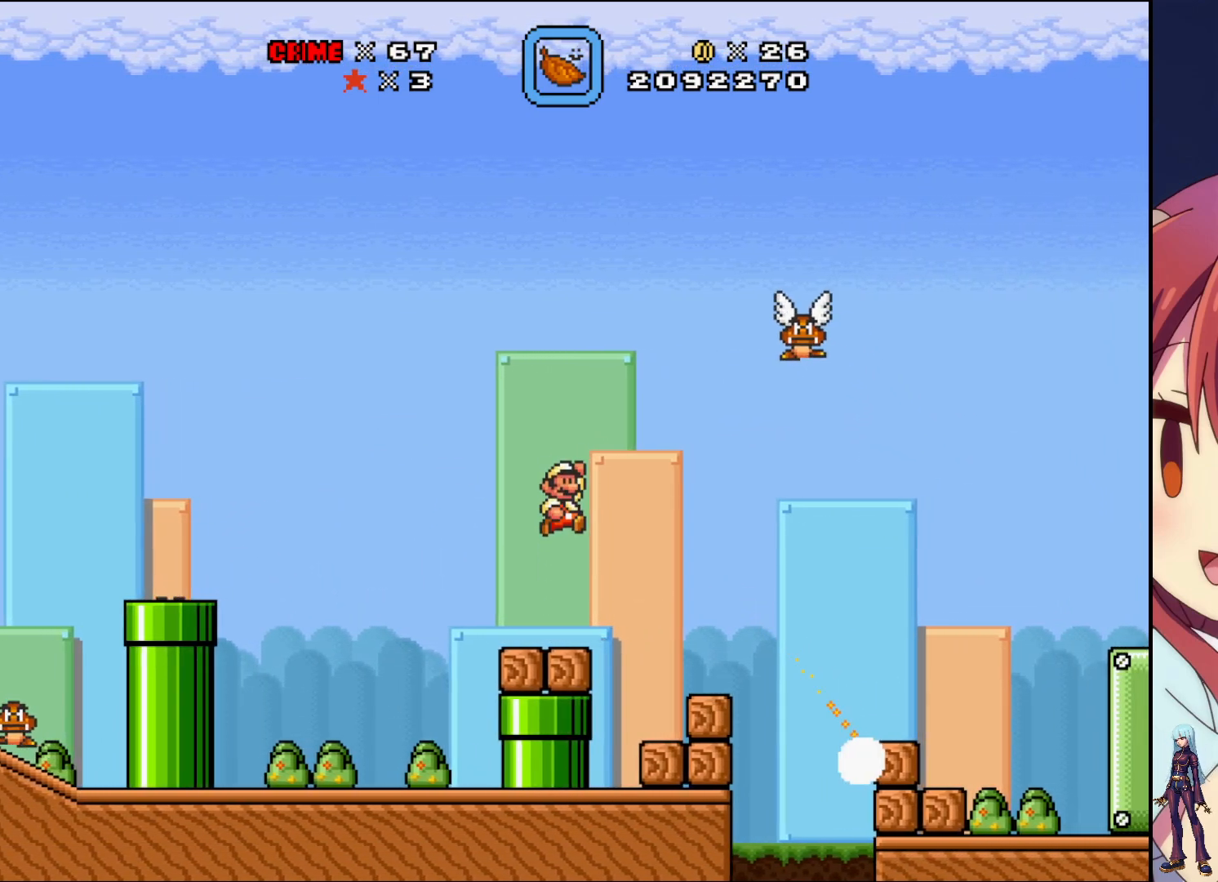
{"buttons": ["SQUARE"], "events": [[33, "CROSS", "up"], [83, "SQUARE", "up"], [183, "SQUARE", "down"]]}
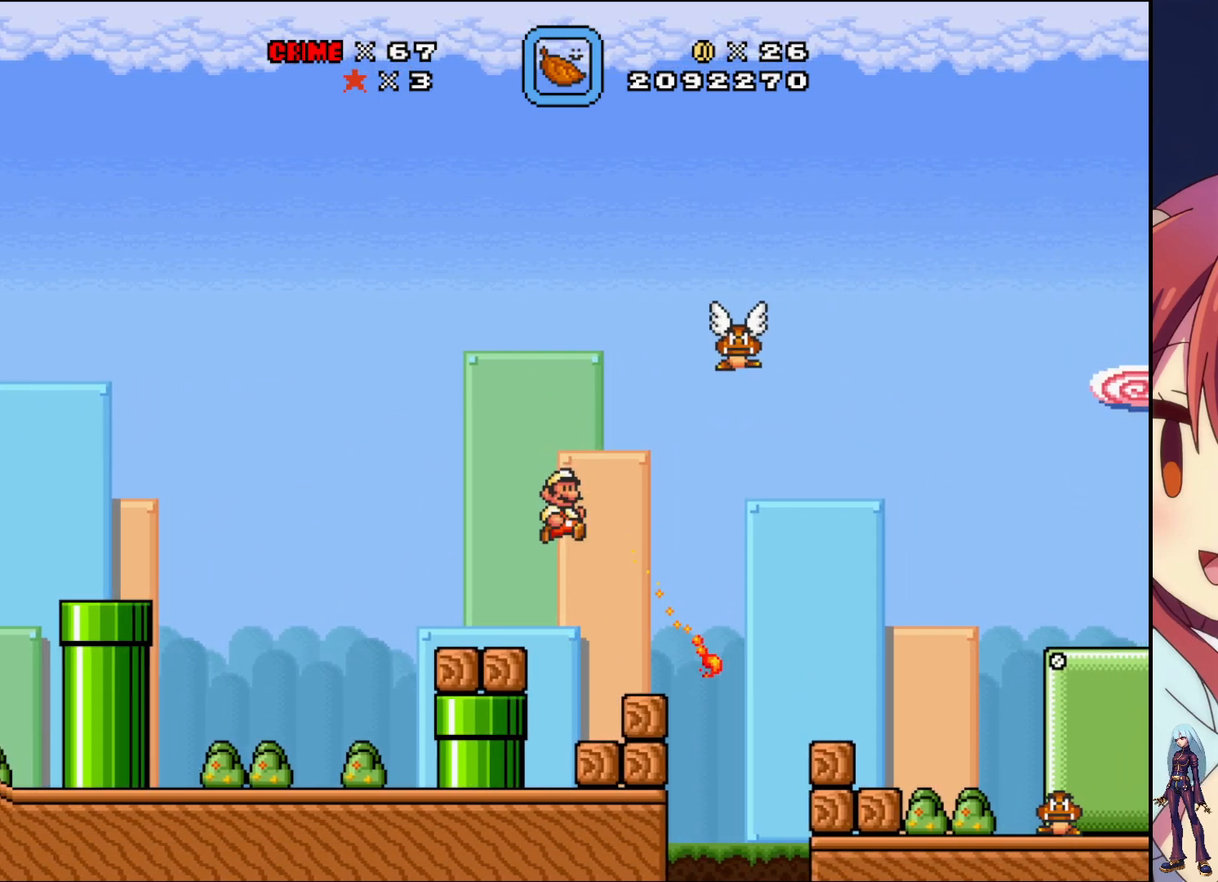
{"buttons": ["SQUARE"], "events": []}
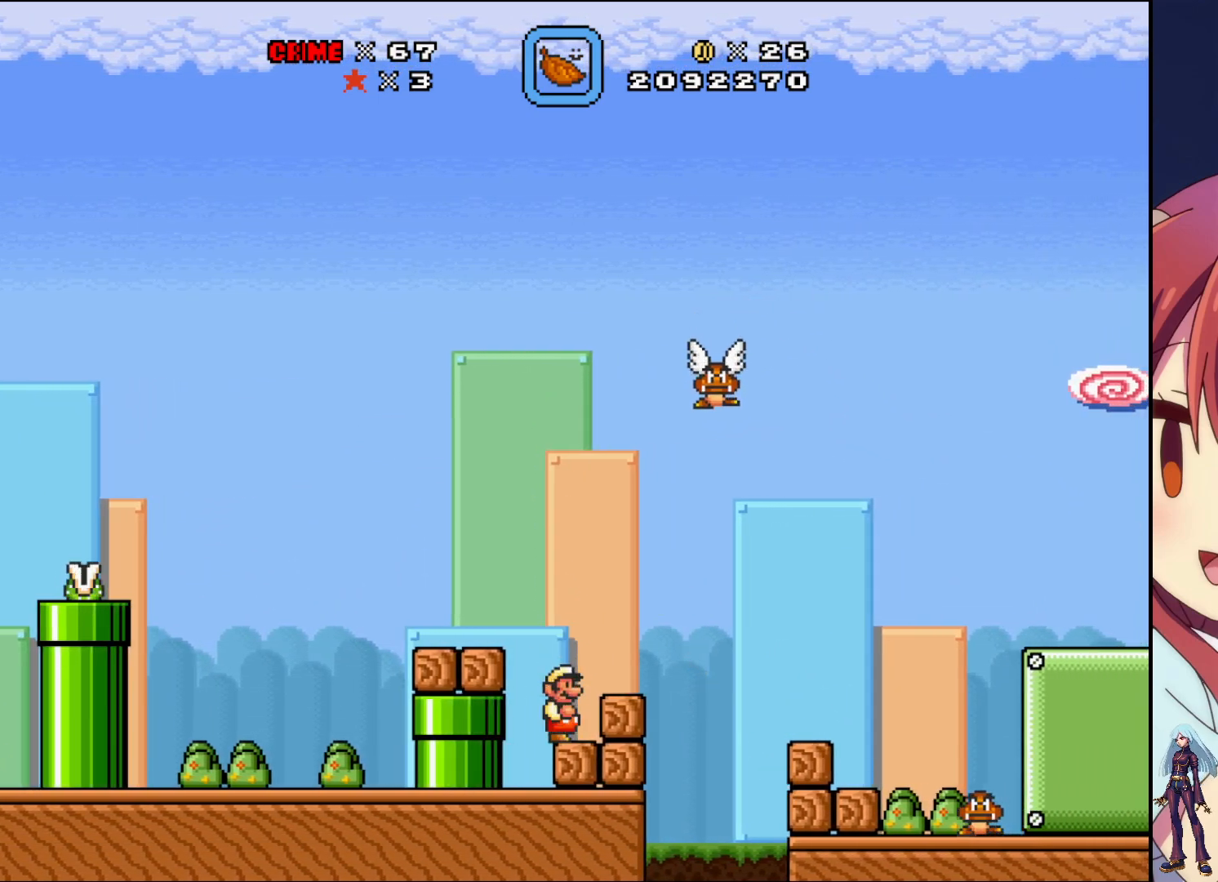
{"buttons": ["SQUARE", "DPAD_RIGHT"], "events": [[200, "CROSS", "down"], [367, "CROSS", "up"], [450, "DPAD_RIGHT", "down"]]}
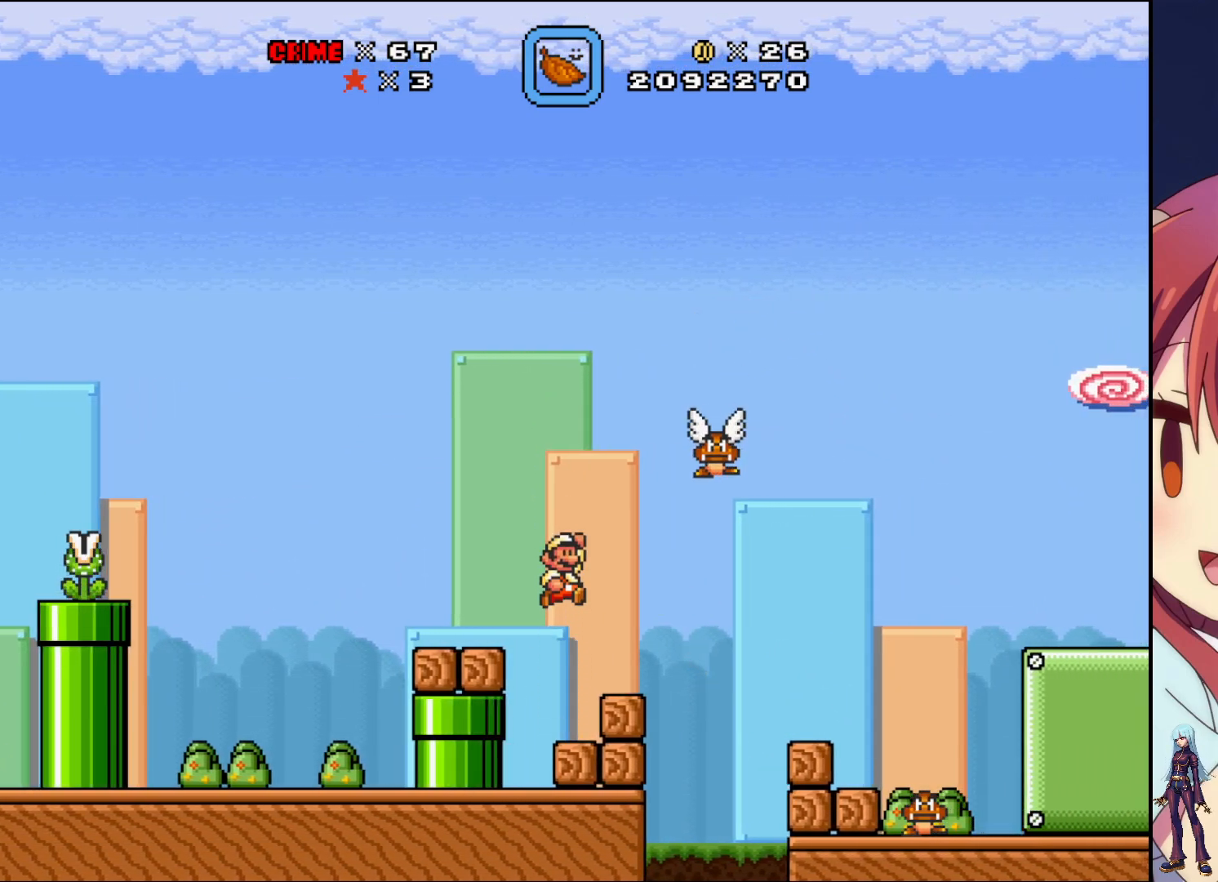
{"buttons": ["CROSS", "SQUARE"], "events": [[67, "DPAD_RIGHT", "up"], [500, "CROSS", "down"]]}